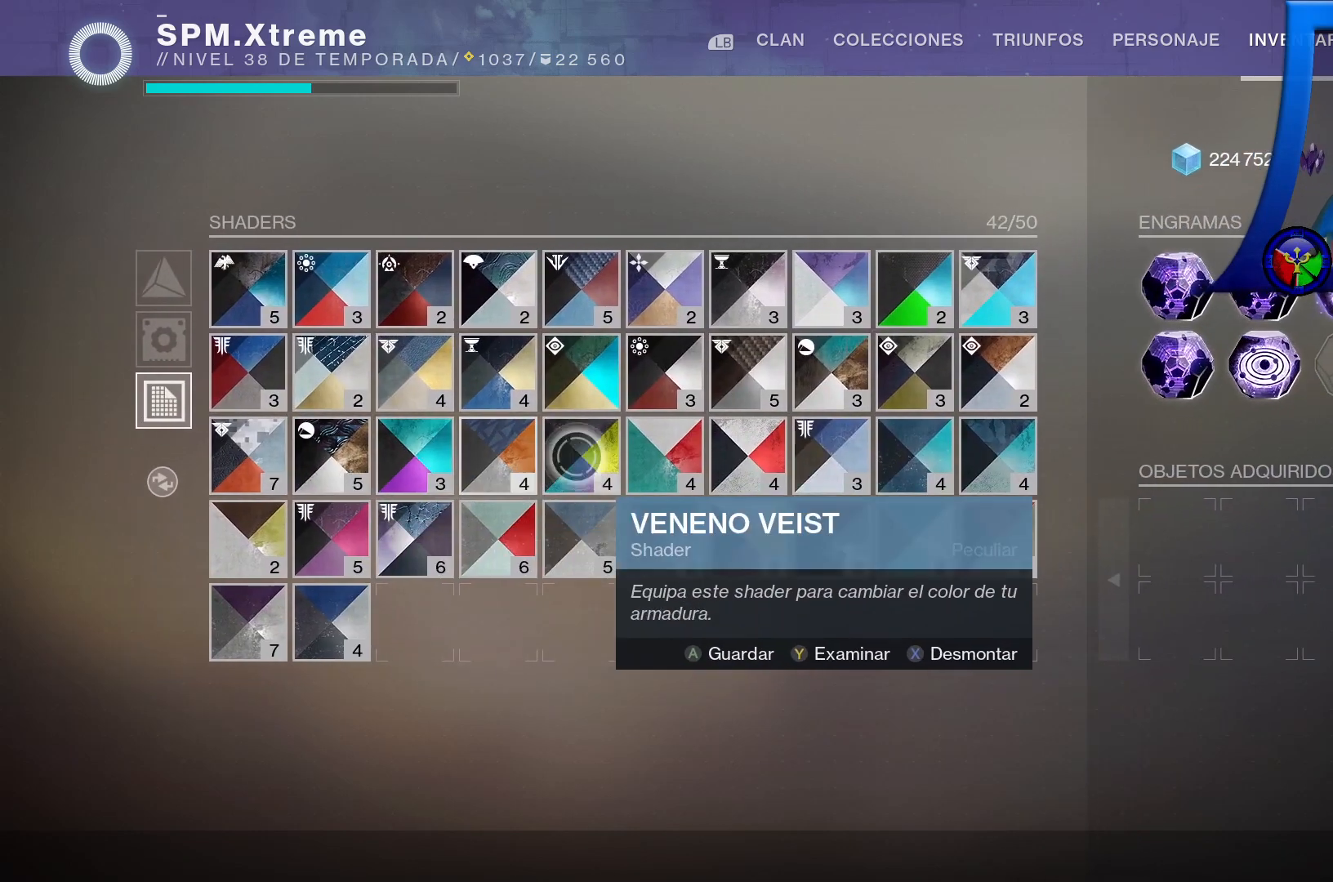
Gameplay with a controller (Xbox layout); each line is a JSON object with the inputs held at the frame after it. "events" lists button and stick changes between this image and that frame as [ms after this image, input, new state], when the widget could be followed in between. Not read: HOME L3.
{"buttons": [], "left_stick": "right", "right_stick": "center", "events": [[217, "Y", "down"], [267, "Y", "up"], [283, "R2", "down"], [333, "R2", "up"], [400, "left_stick", "right"]]}
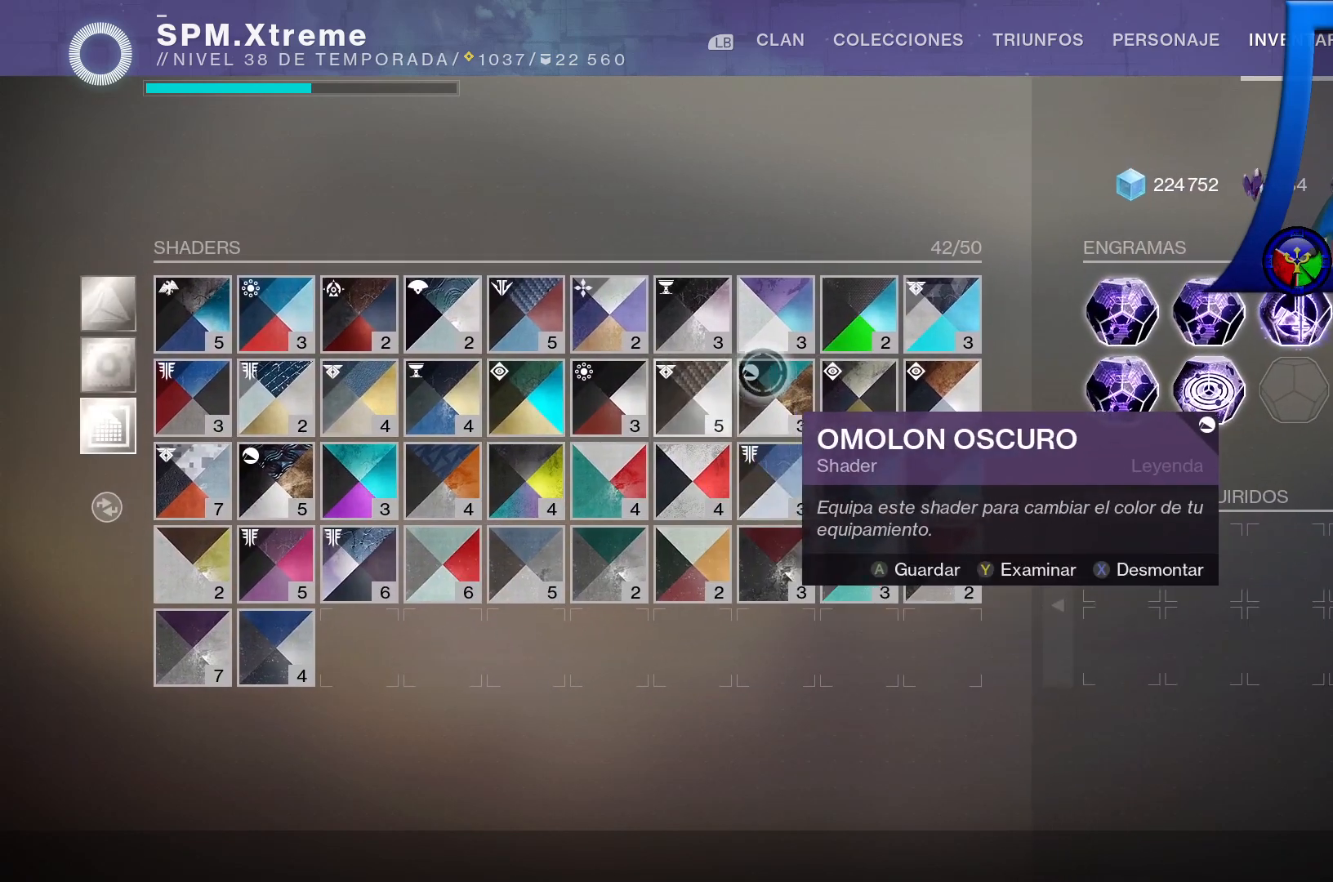
{"buttons": [], "left_stick": "right", "right_stick": "center", "events": []}
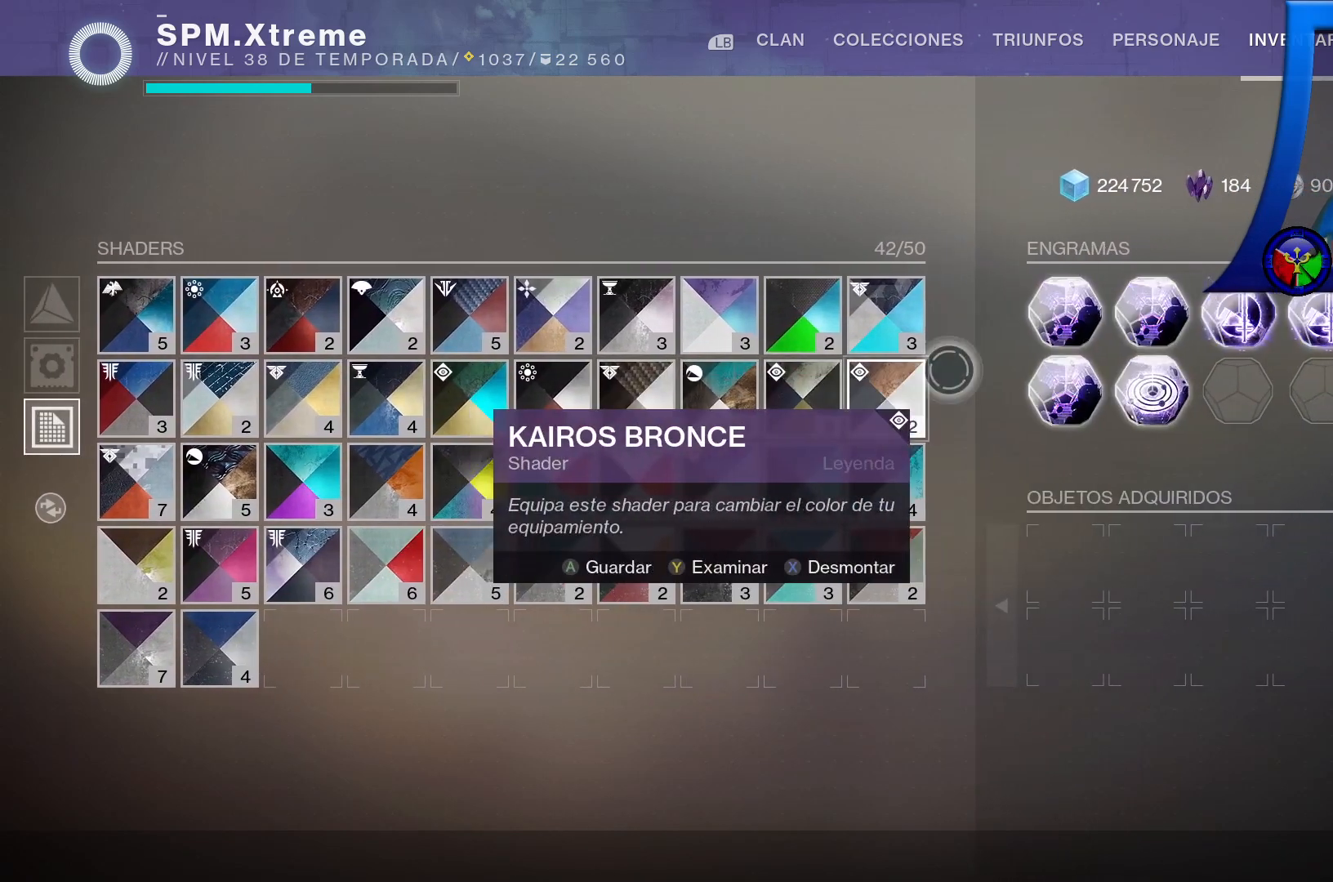
{"buttons": [], "left_stick": "up-left", "right_stick": "center", "events": [[417, "left_stick", "up-left"]]}
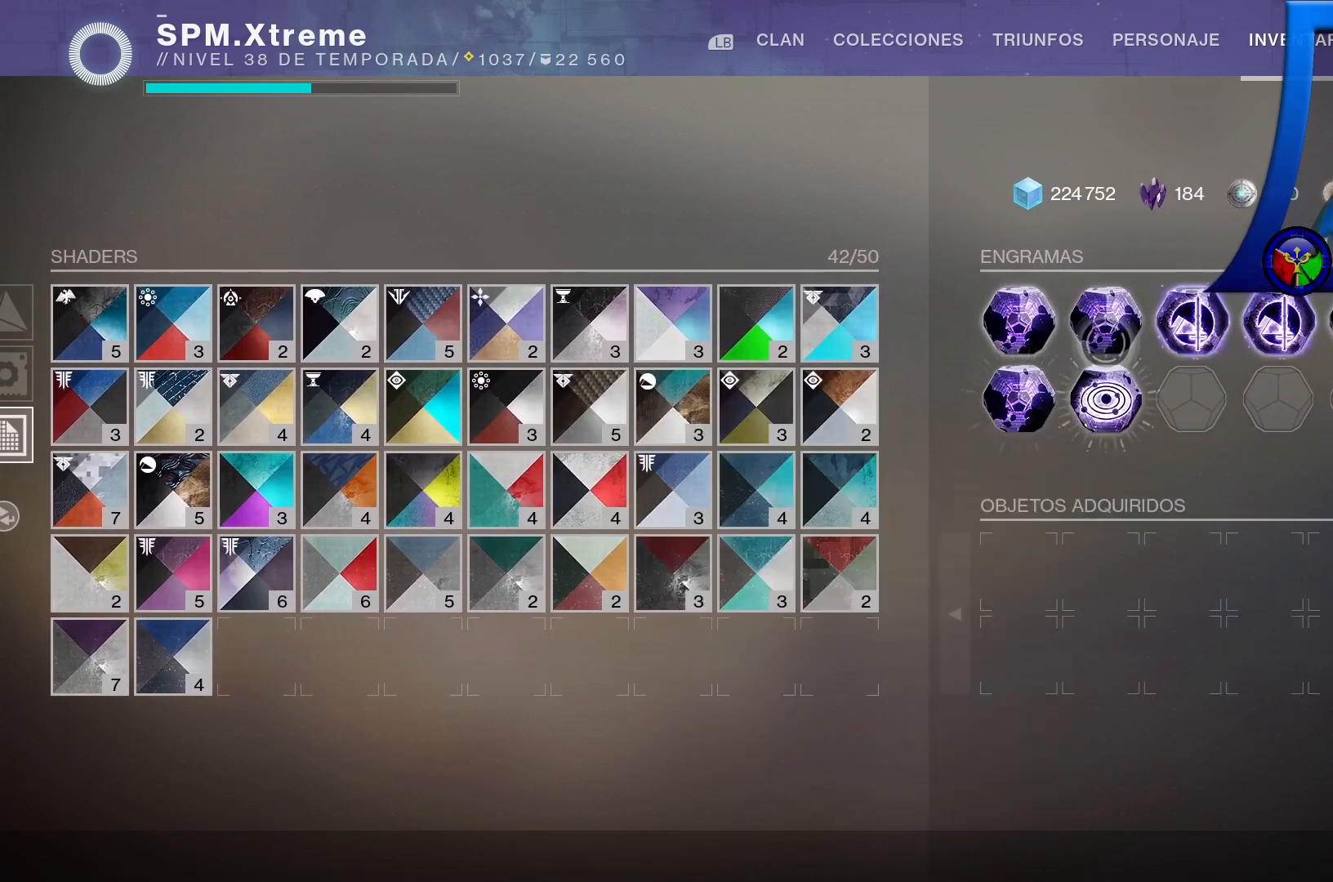
{"buttons": [], "left_stick": "down-left", "right_stick": "center", "events": [[183, "left_stick", "up-right"], [300, "left_stick", "down-right"], [350, "left_stick", "down-left"]]}
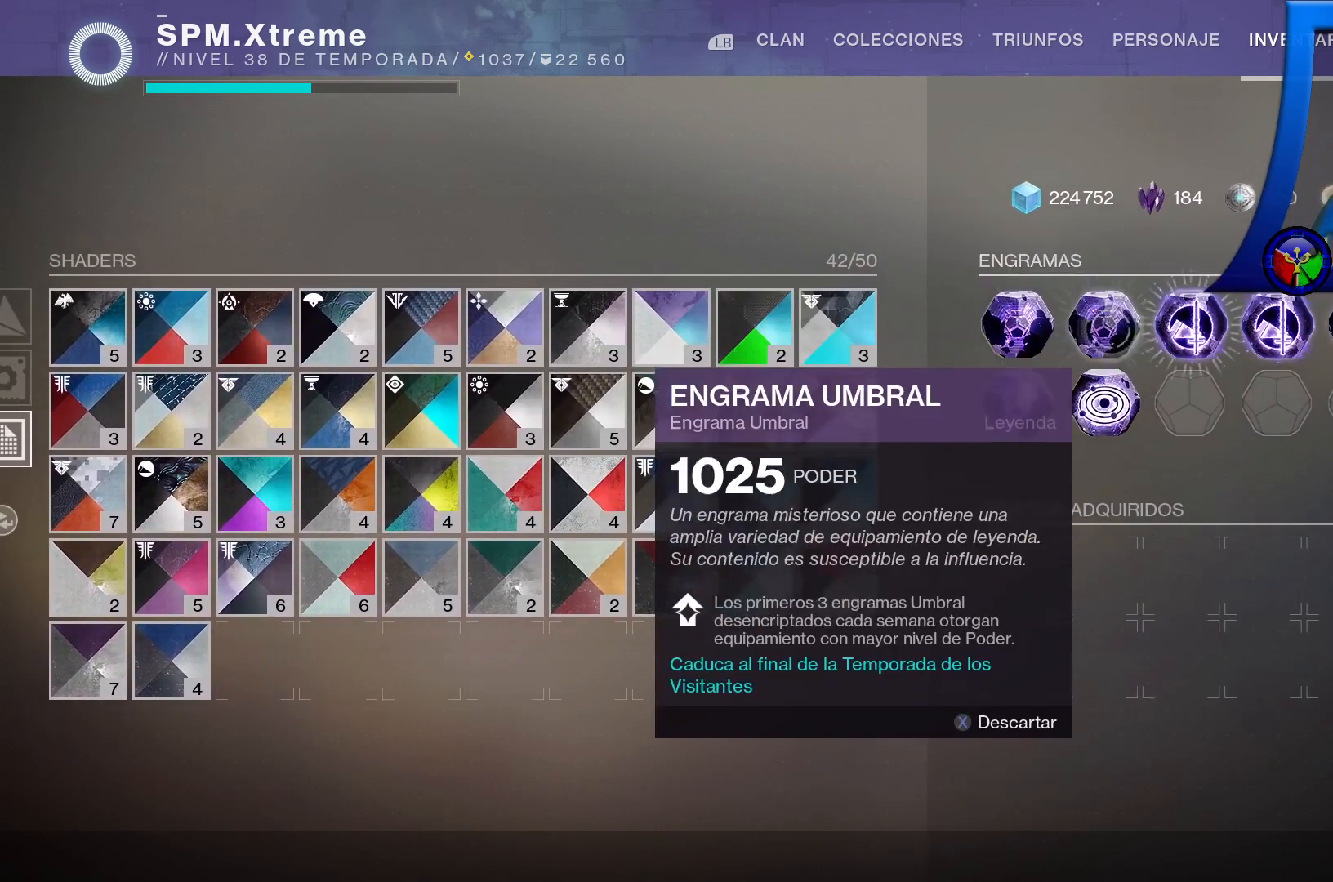
{"buttons": [], "left_stick": "right", "right_stick": "center", "events": [[117, "left_stick", "up-left"], [167, "left_stick", "up"], [267, "left_stick", "up-right"], [400, "left_stick", "right"]]}
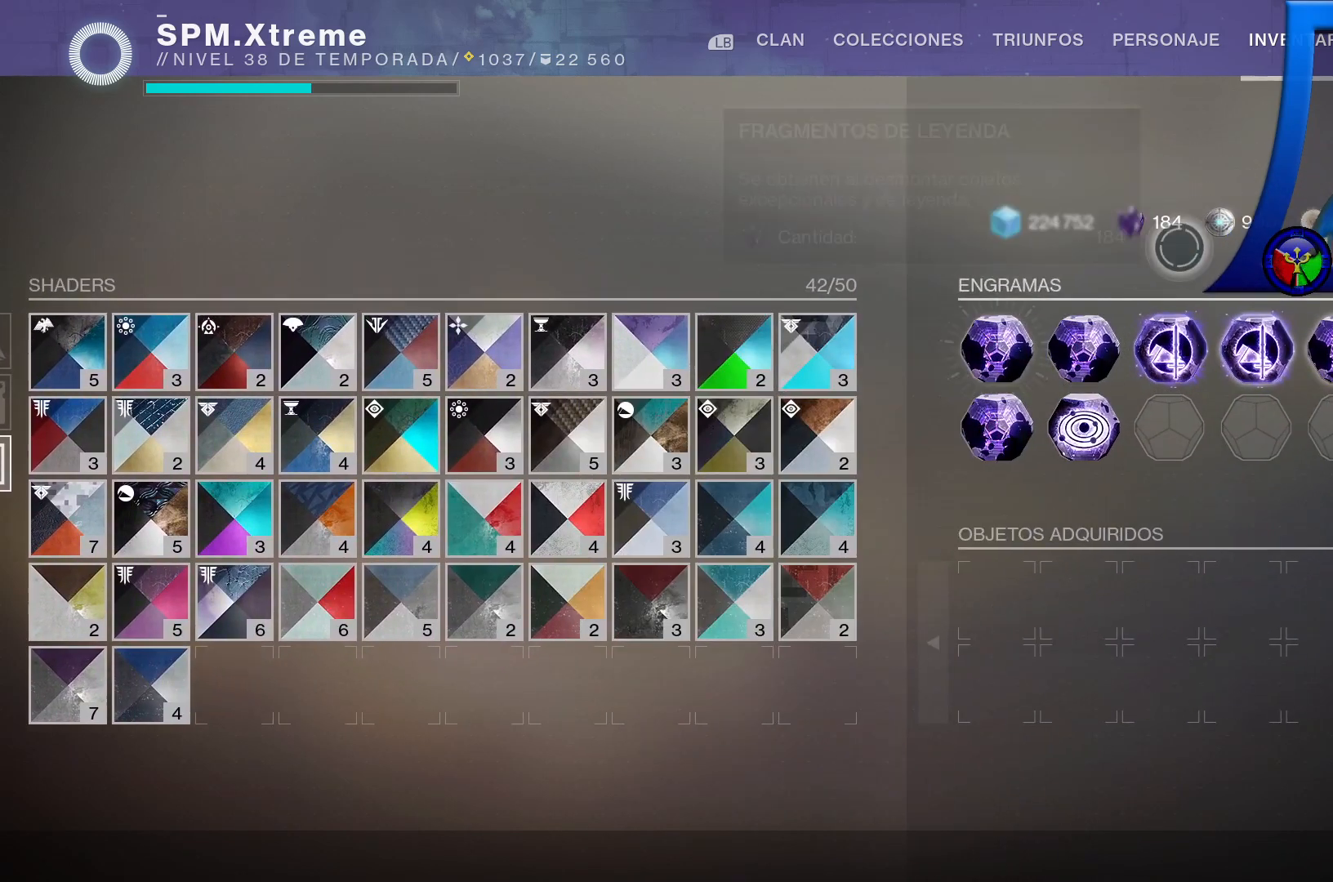
{"buttons": [], "left_stick": "left", "right_stick": "center", "events": [[250, "left_stick", "down"], [333, "left_stick", "down-left"], [483, "left_stick", "left"]]}
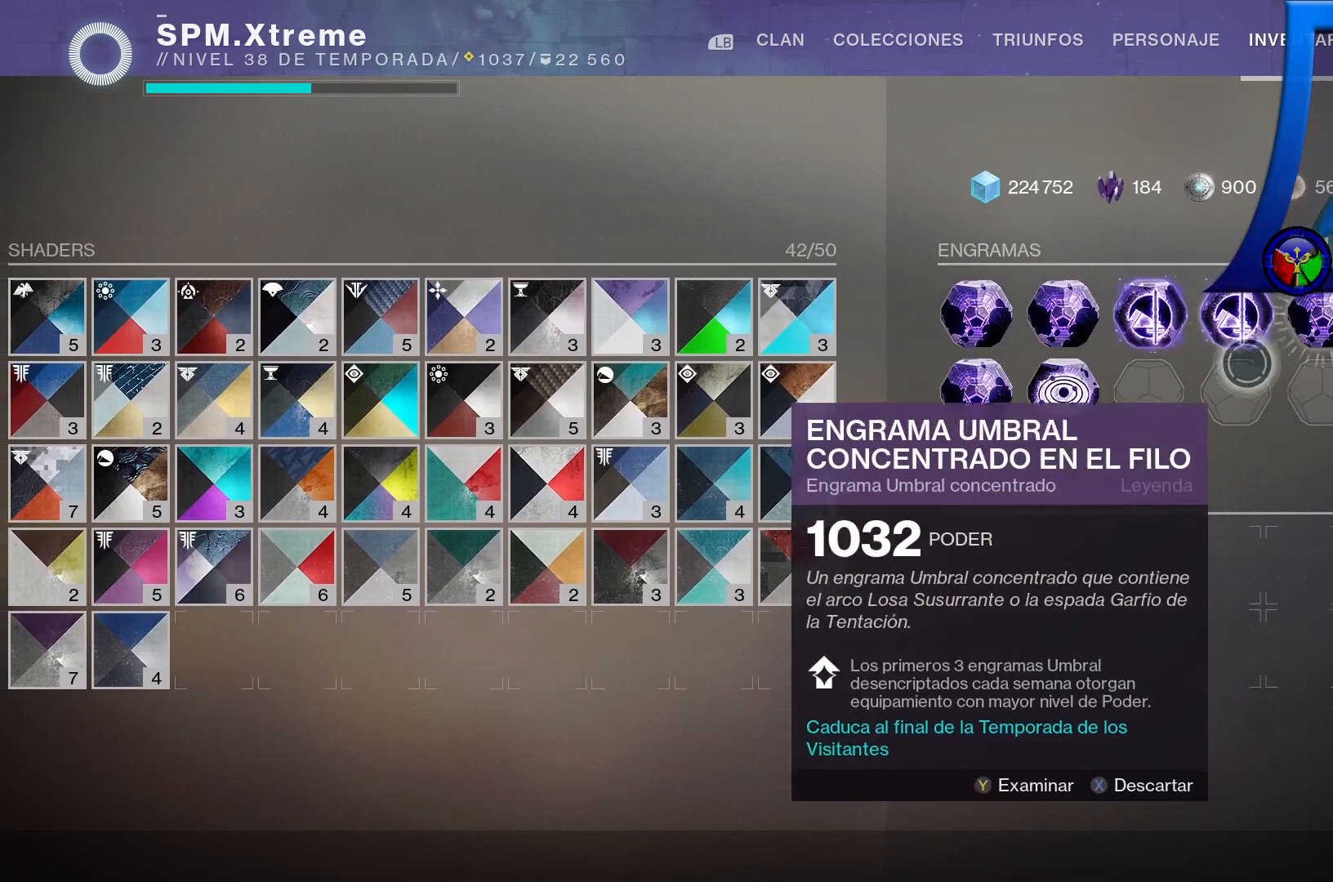
{"buttons": [], "left_stick": "right", "right_stick": "center", "events": [[100, "left_stick", "up-left"], [283, "left_stick", "right"]]}
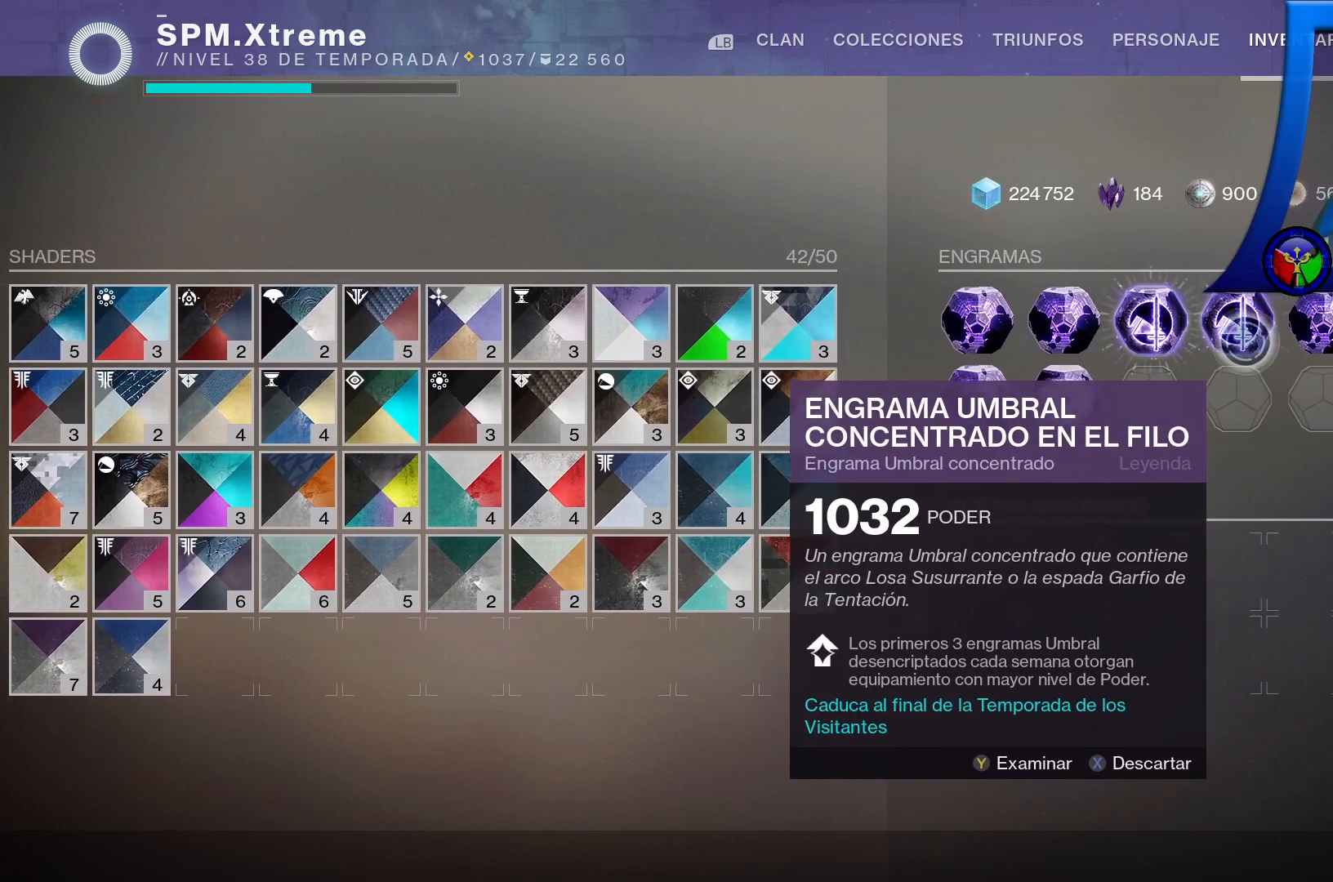
{"buttons": [], "left_stick": "down-left", "right_stick": "center", "events": [[67, "left_stick", "up"], [200, "left_stick", "down-left"]]}
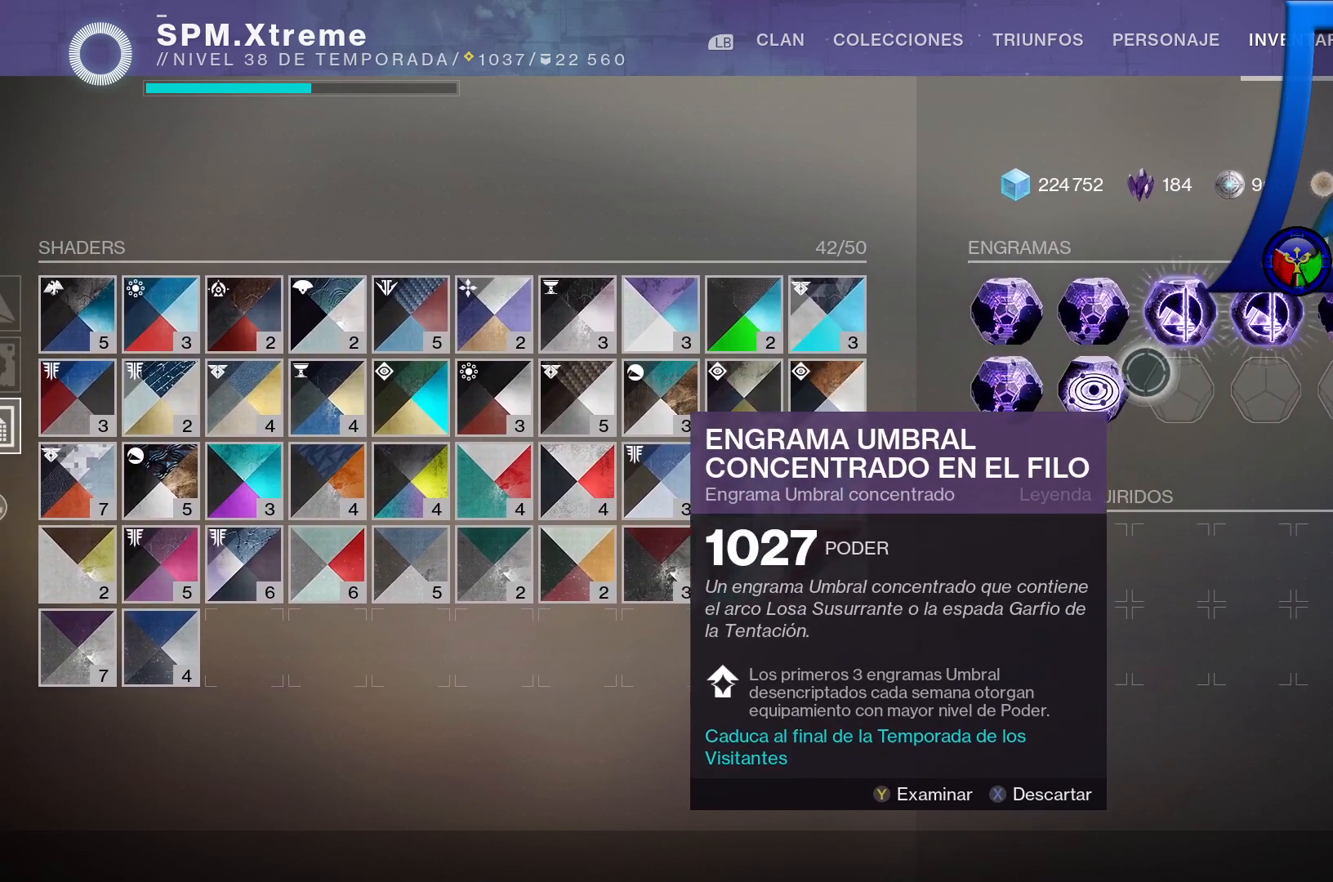
{"buttons": [], "left_stick": "down-left", "right_stick": "center", "events": []}
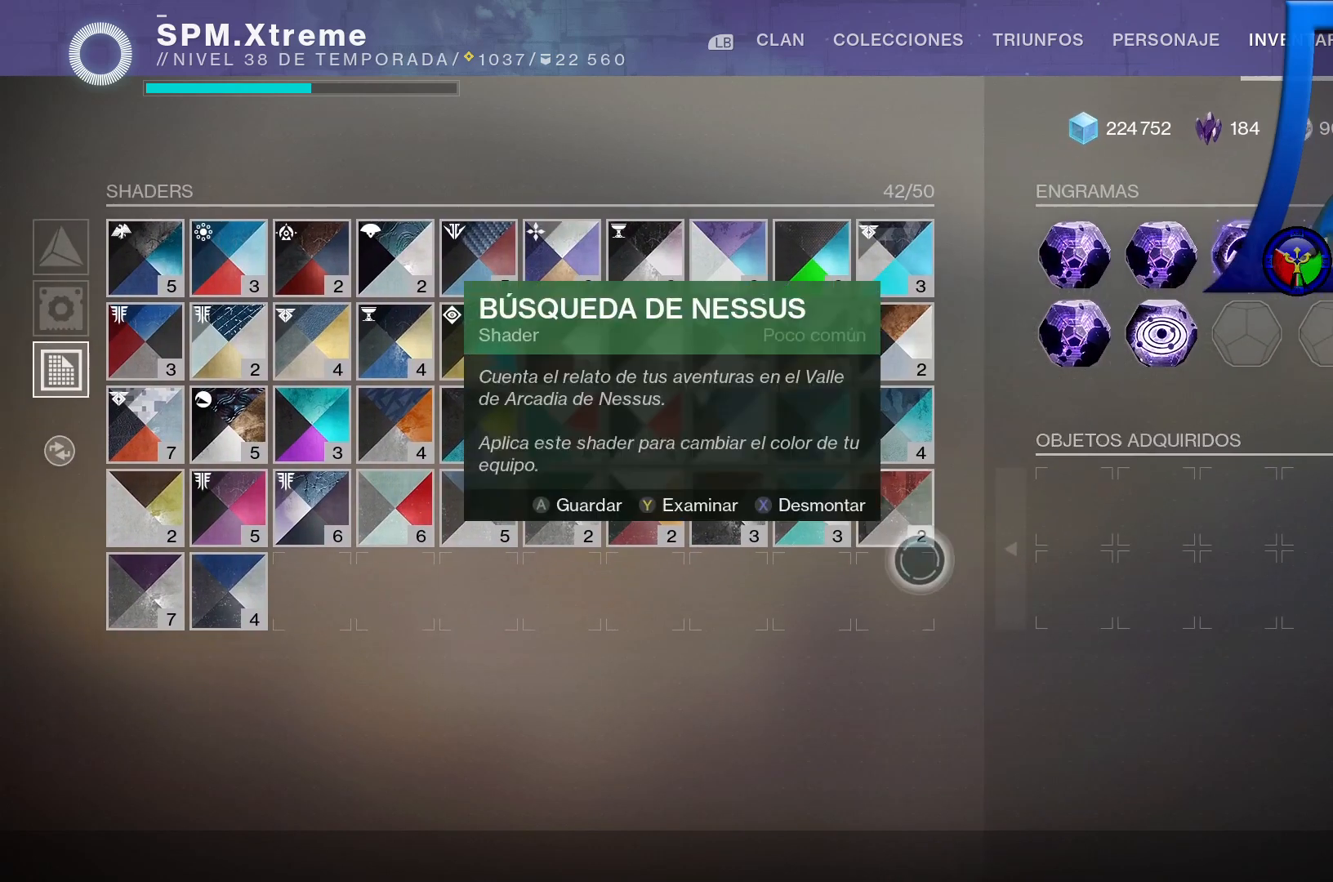
{"buttons": [], "left_stick": "left", "right_stick": "center", "events": [[350, "left_stick", "left"]]}
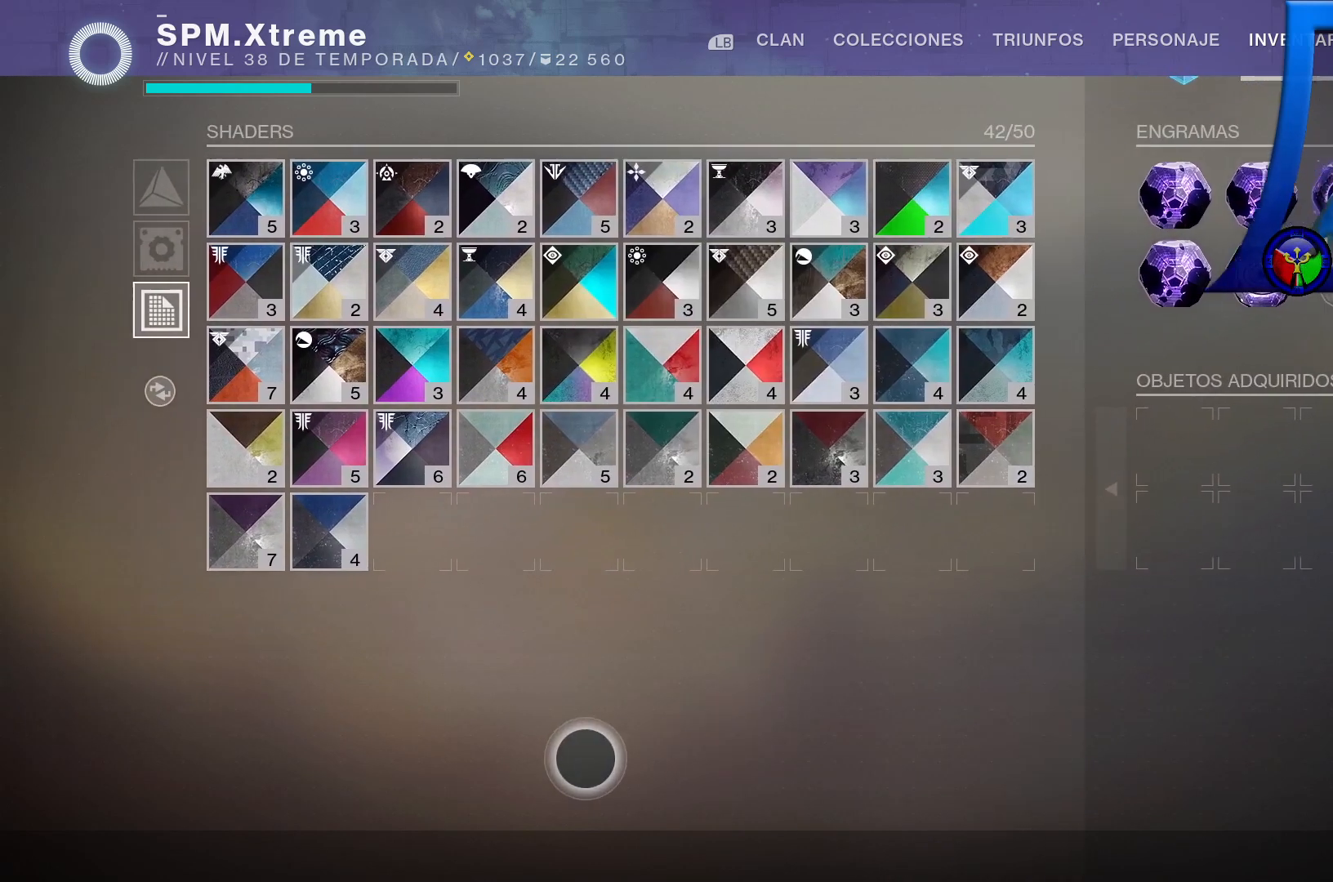
{"buttons": [], "left_stick": "center", "right_stick": "center", "events": [[50, "left_stick", "center"]]}
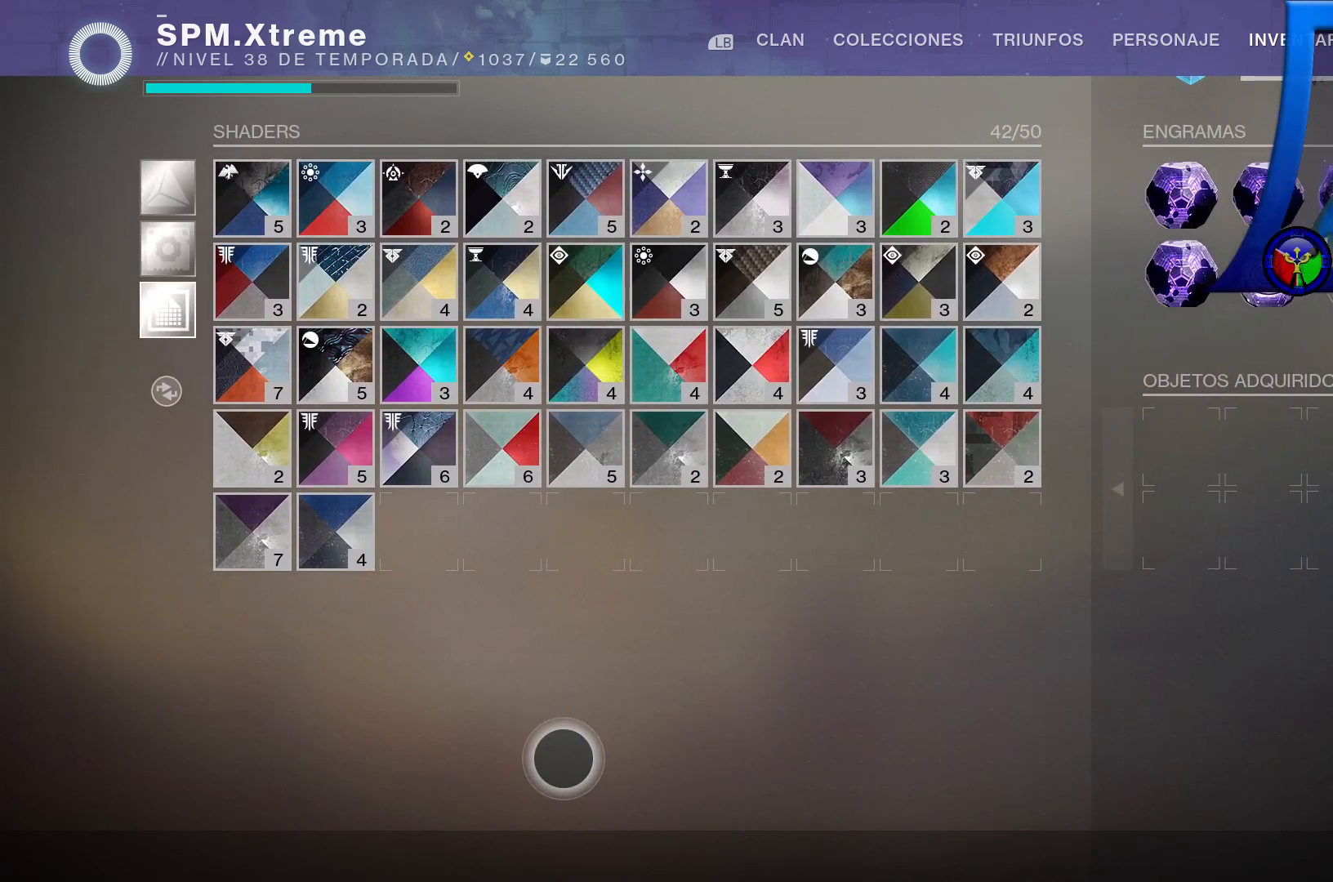
{"buttons": [], "left_stick": "center", "right_stick": "center", "events": [[133, "left_stick", "up-left"], [300, "left_stick", "left"], [450, "left_stick", "center"]]}
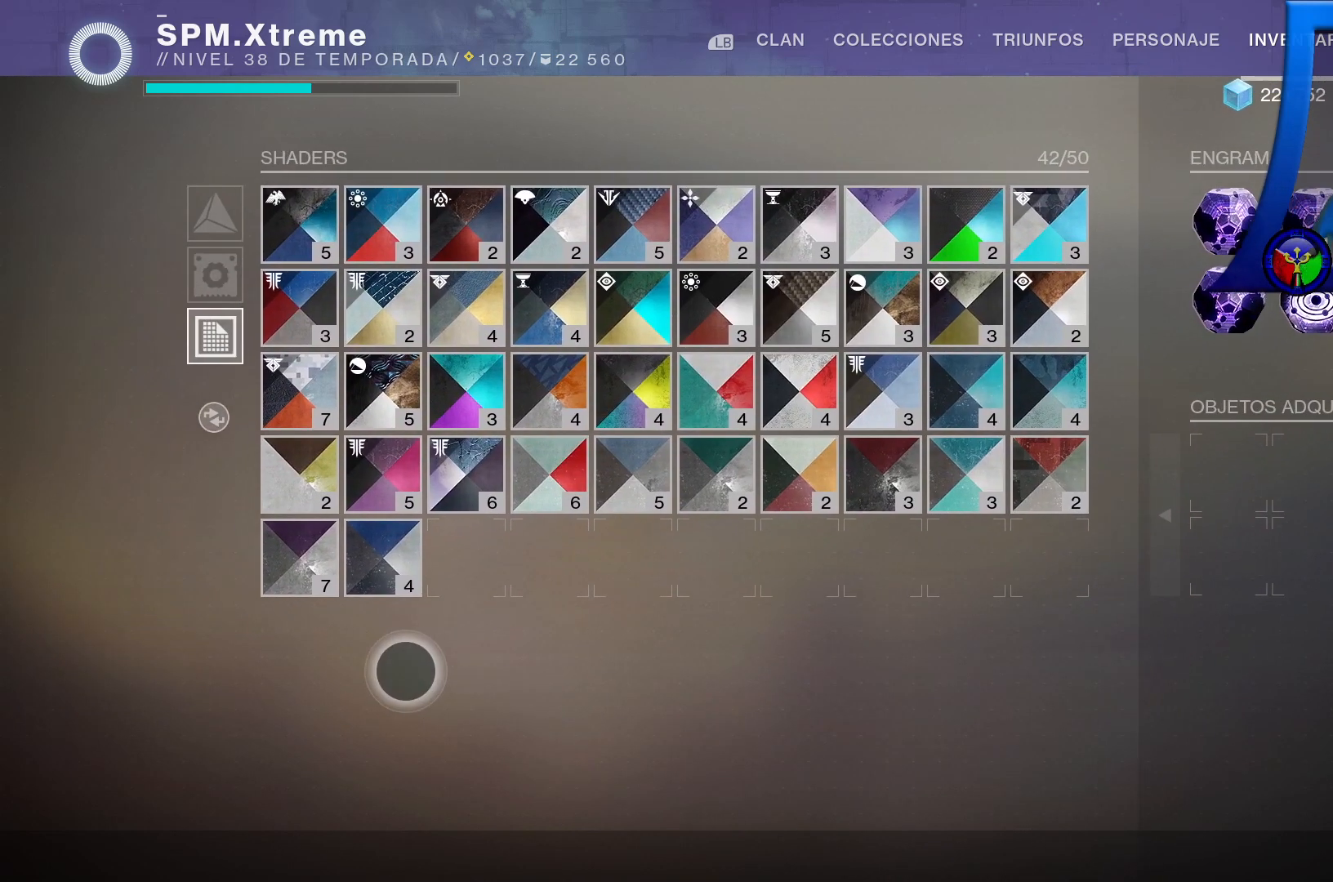
{"buttons": [], "left_stick": "center", "right_stick": "center", "events": []}
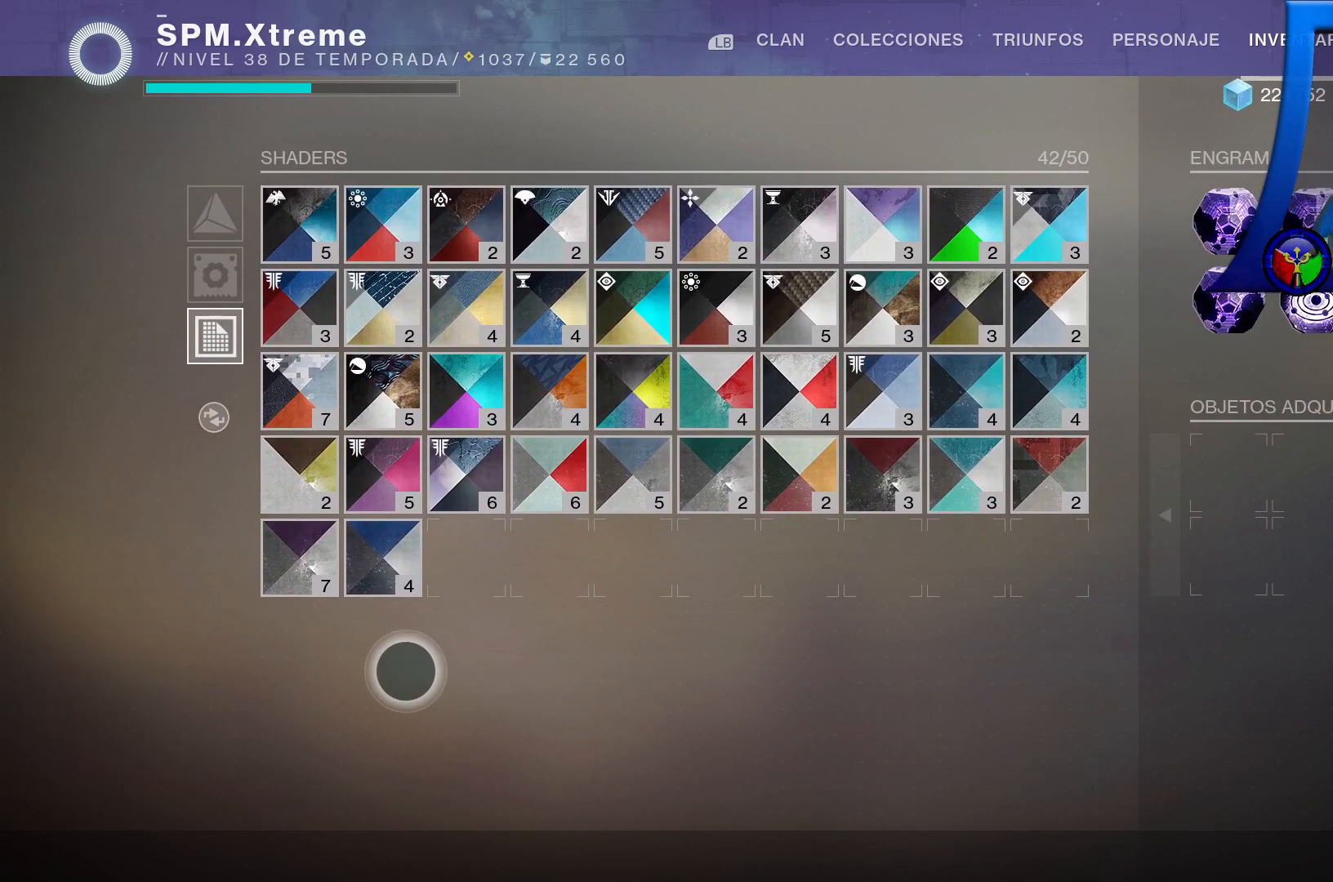
{"buttons": [], "left_stick": "center", "right_stick": "center", "events": []}
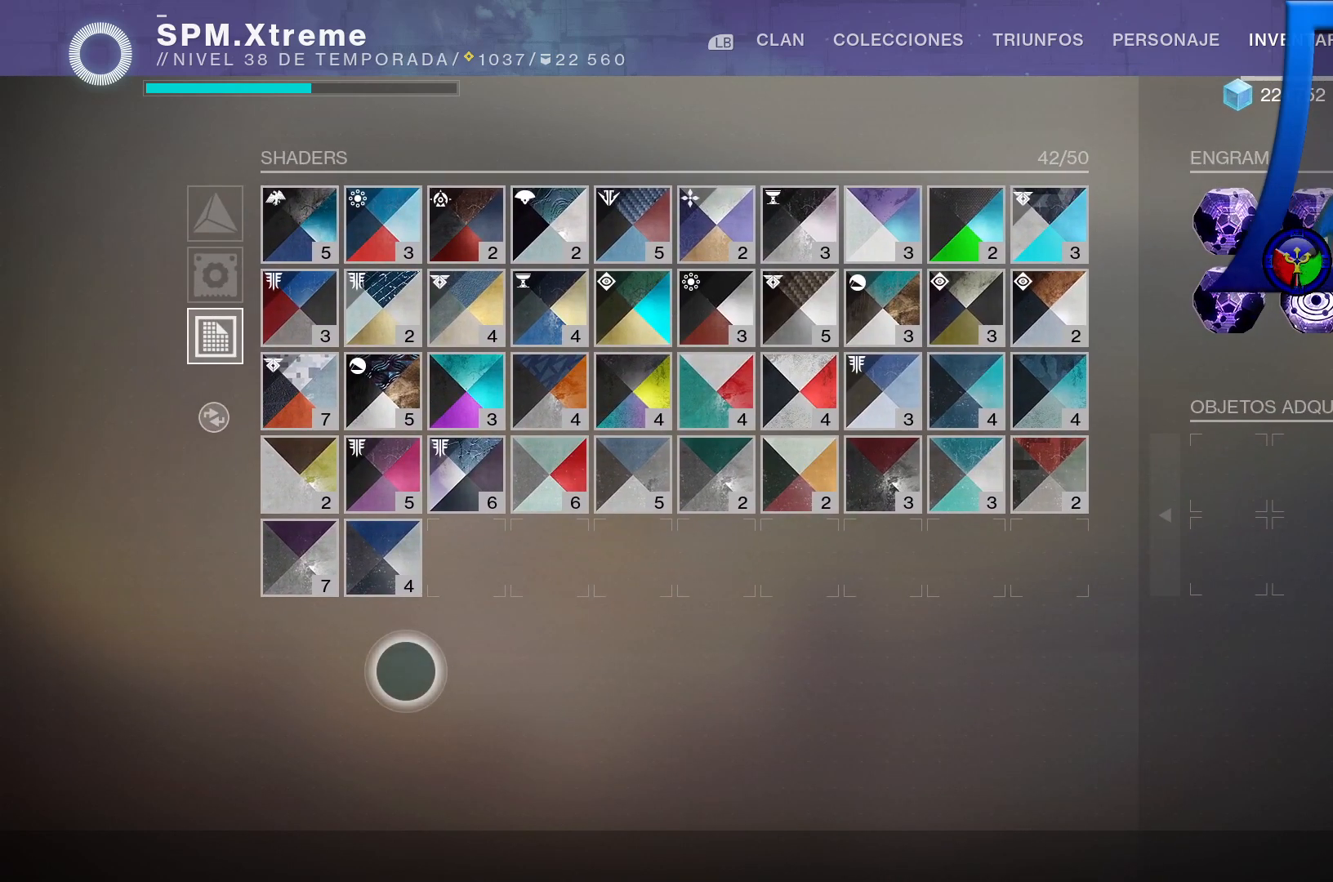
{"buttons": [], "left_stick": "center", "right_stick": "center", "events": []}
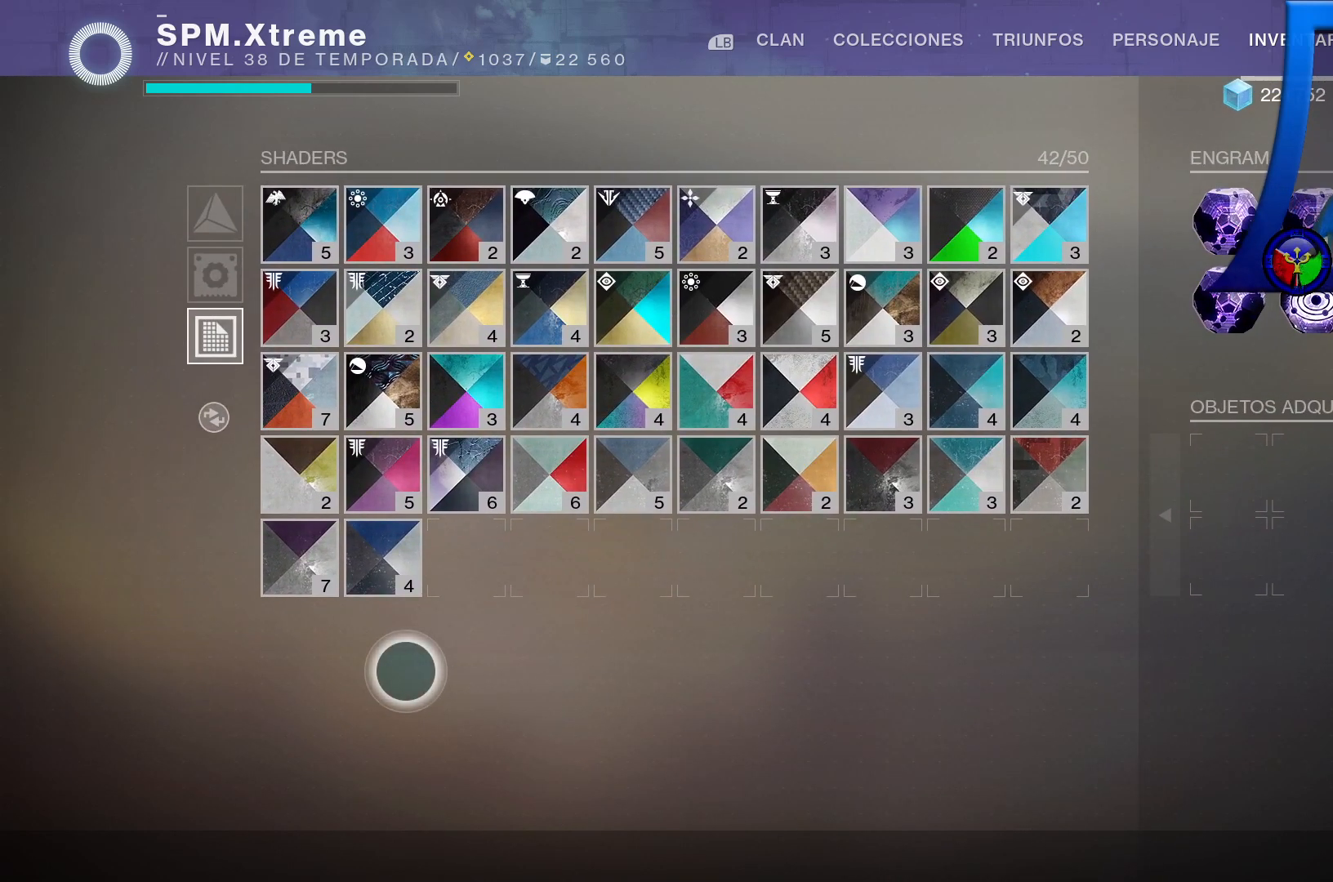
{"buttons": [], "left_stick": "center", "right_stick": "center", "events": []}
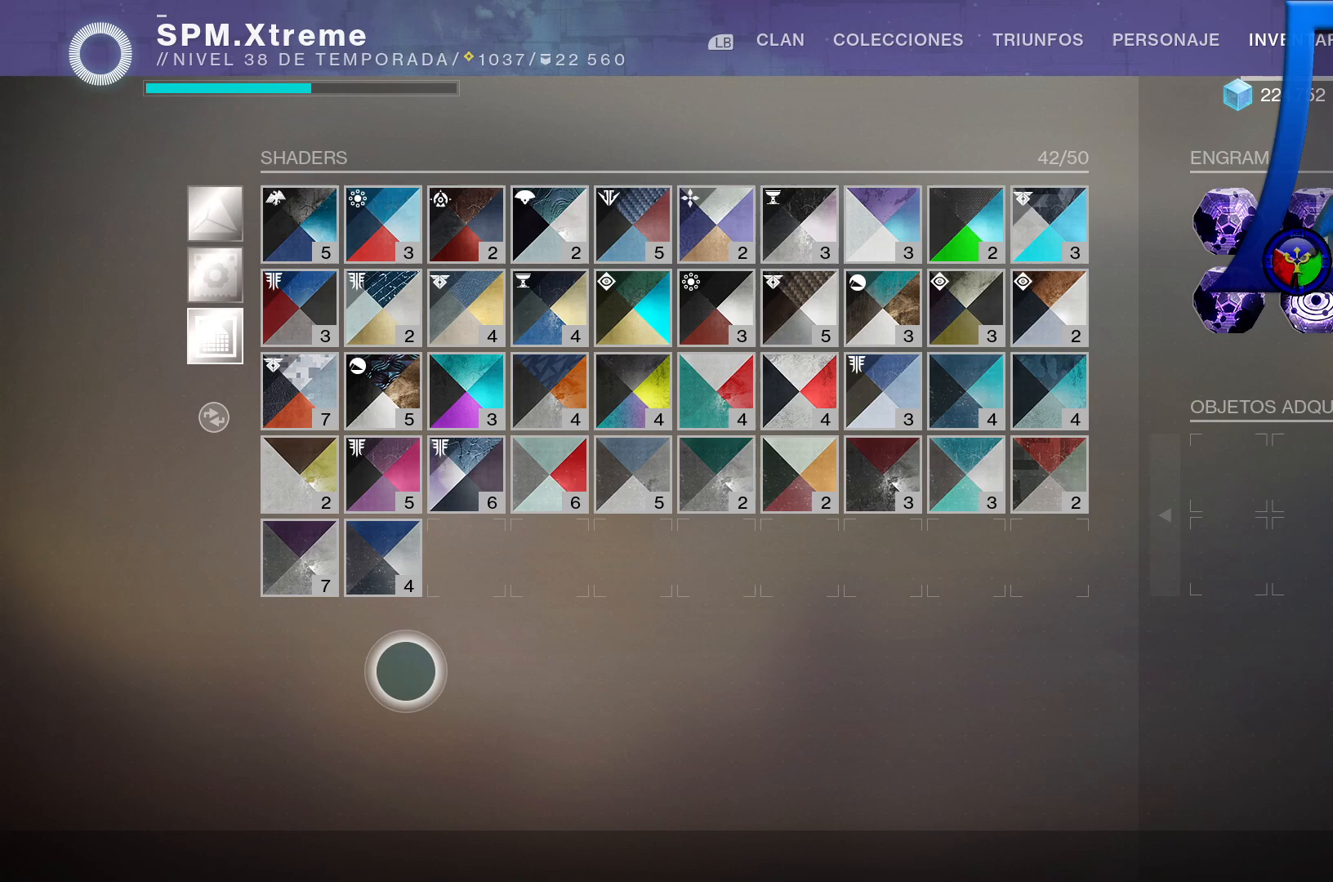
{"buttons": [], "left_stick": "center", "right_stick": "center", "events": []}
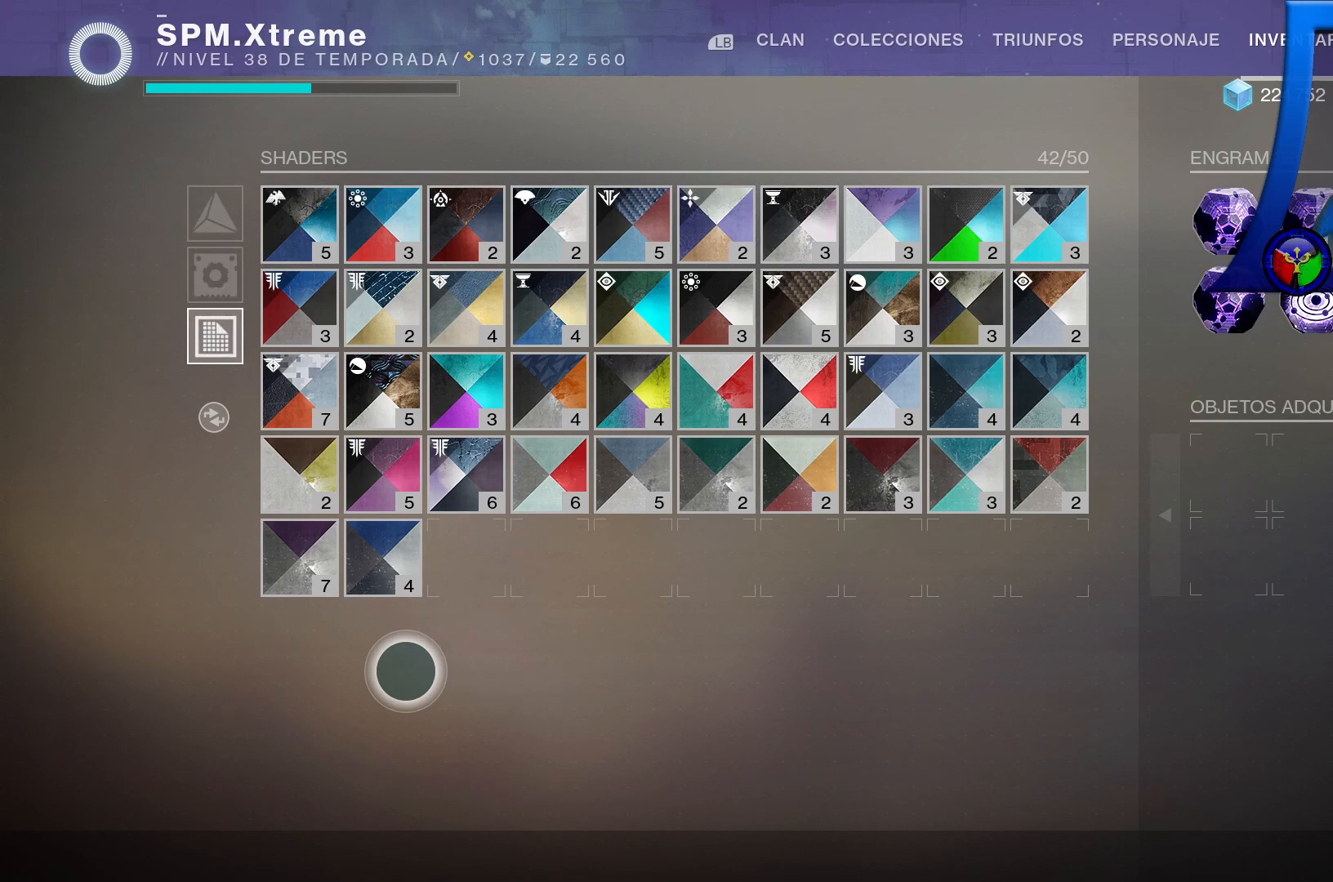
{"buttons": [], "left_stick": "up-left", "right_stick": "center", "events": [[467, "left_stick", "up-left"]]}
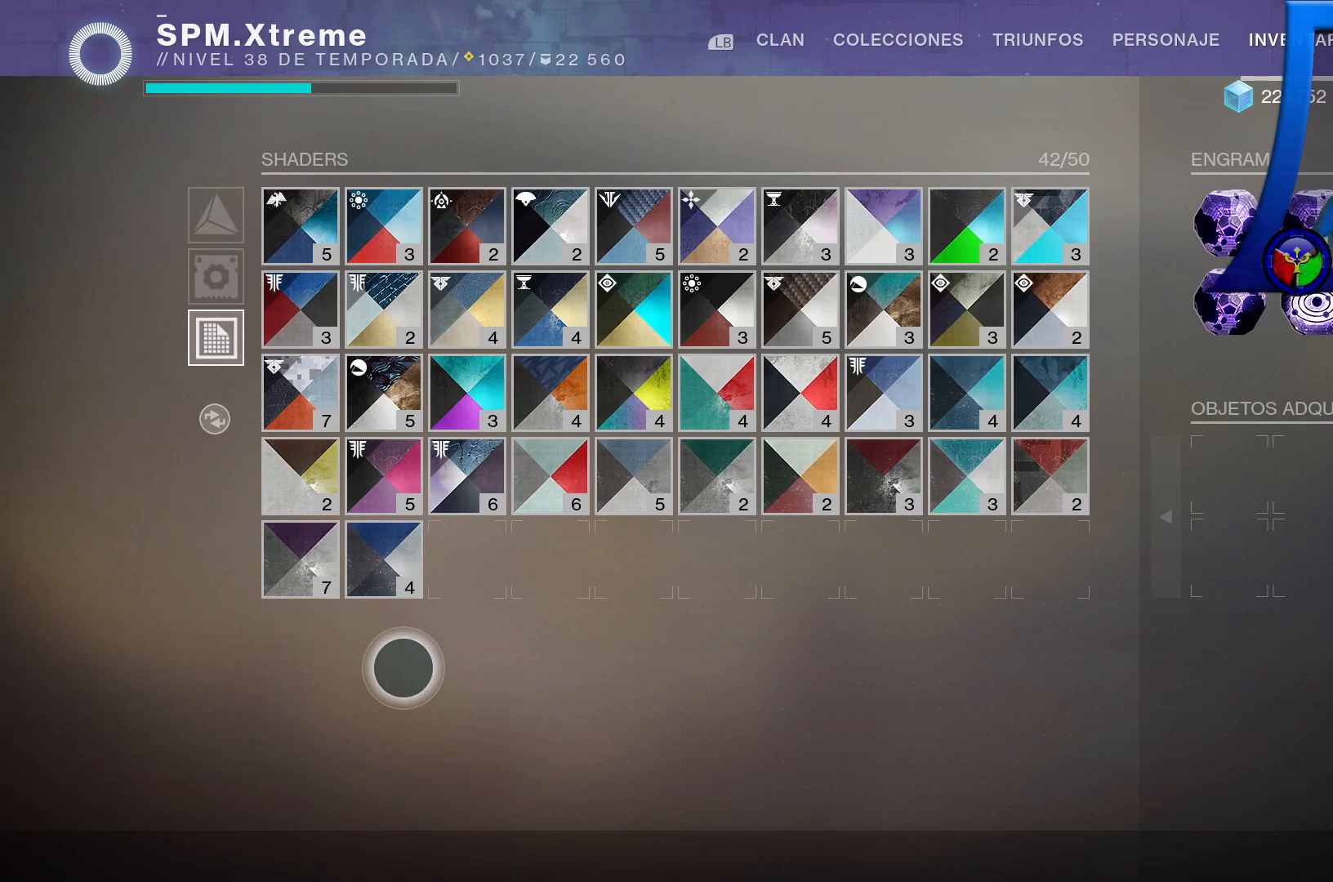
{"buttons": [], "left_stick": "up", "right_stick": "center", "events": [[350, "left_stick", "up"]]}
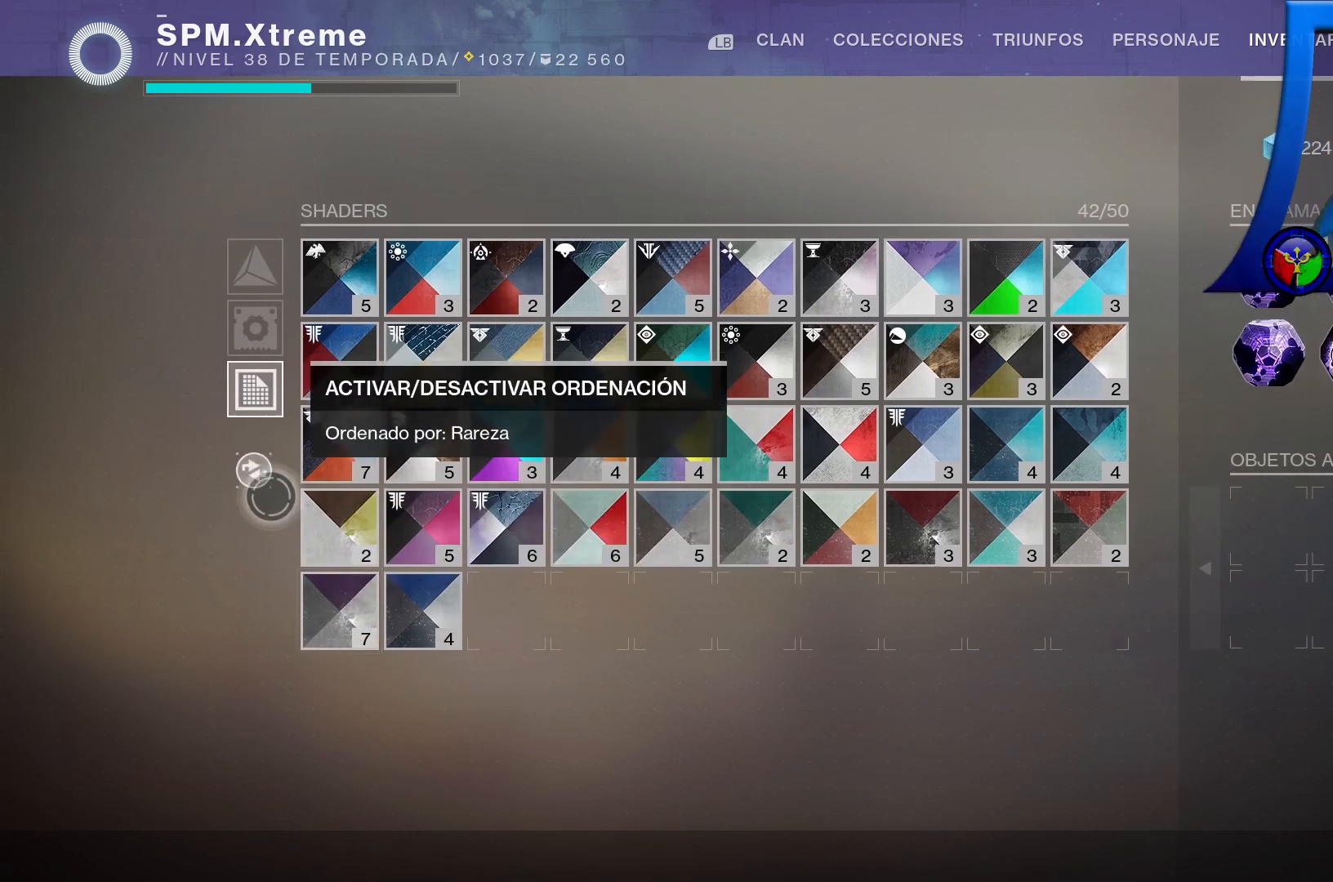
{"buttons": [], "left_stick": "center", "right_stick": "center", "events": [[267, "left_stick", "center"], [317, "A", "down"], [483, "A", "up"]]}